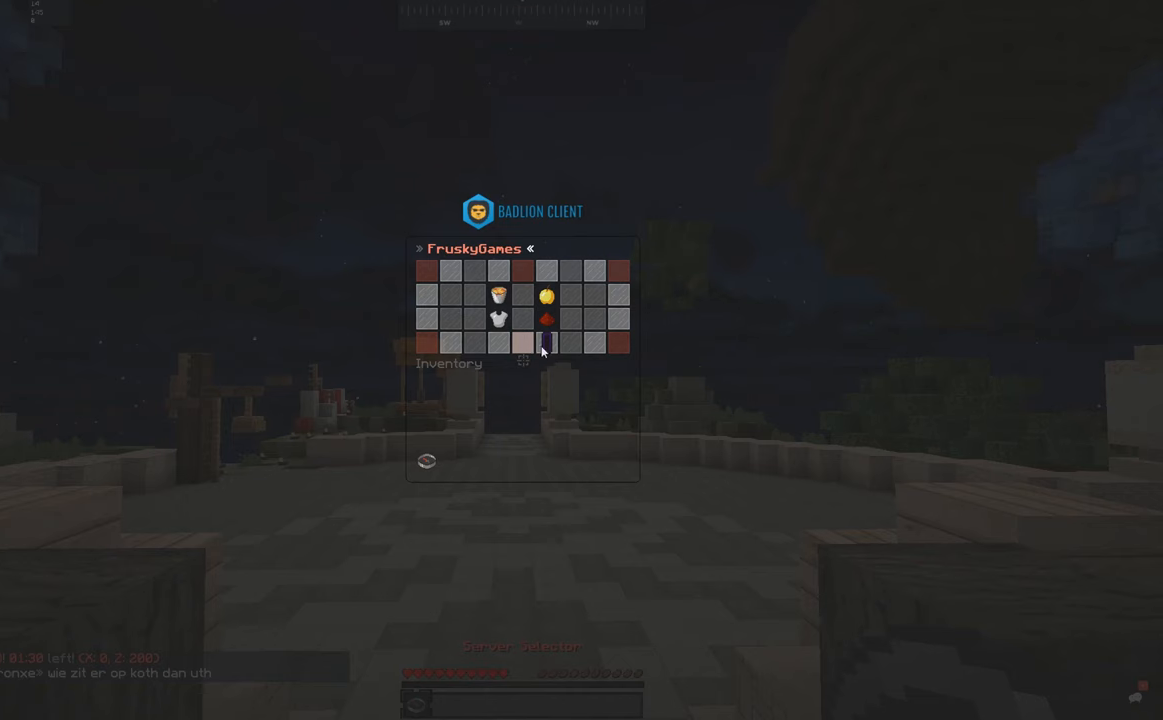
Gameplay with keyboard and mouse; each line is a JSON object with the keys and mouse buttons held at the frame after it. "events" lists presses ("down") and releases ("up") of "a", "d", "s", "space", "w", "mouse_left" and "mouse_right" between this image and that frame as [ms after this image, input, new state], when the widget could be followed in between. "mouse_left", "mouse_right" = the "left", "right" buttons of the "mouse" list. No other keys are recorded. Fast repeated clicks can show as one long hold. Mouse movement is not recorded.
{"keys": [], "mouse": [], "events": []}
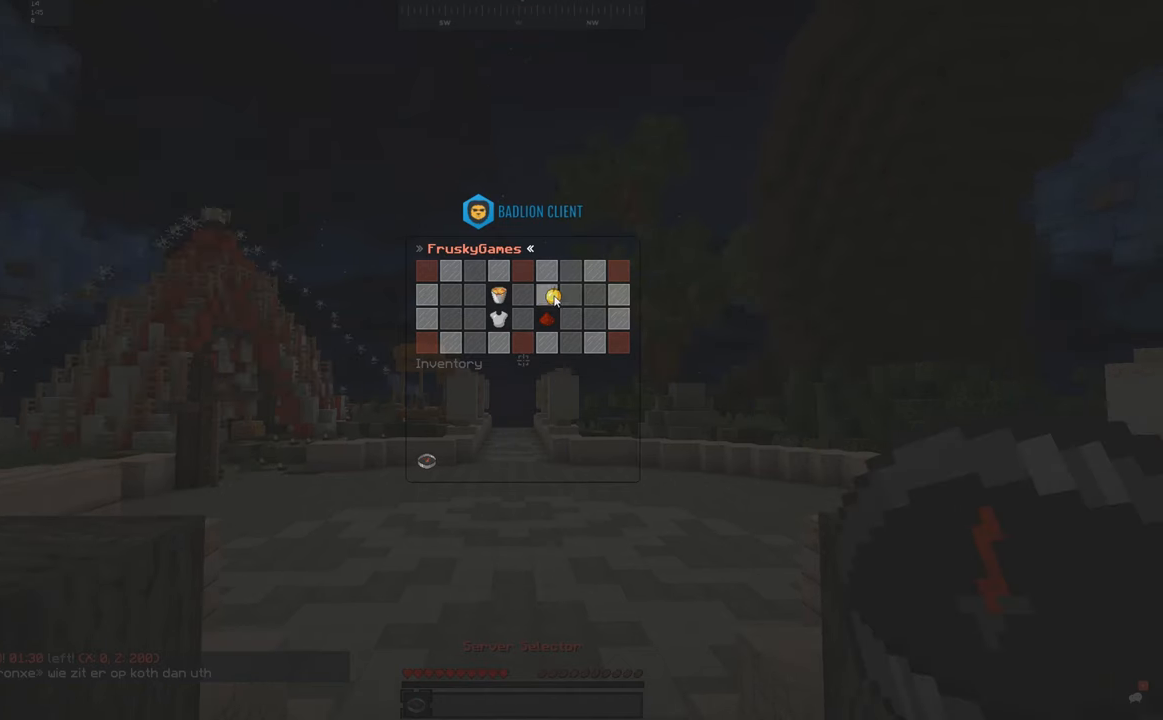
{"keys": ["w"], "mouse": [], "events": [[283, "w", "down"]]}
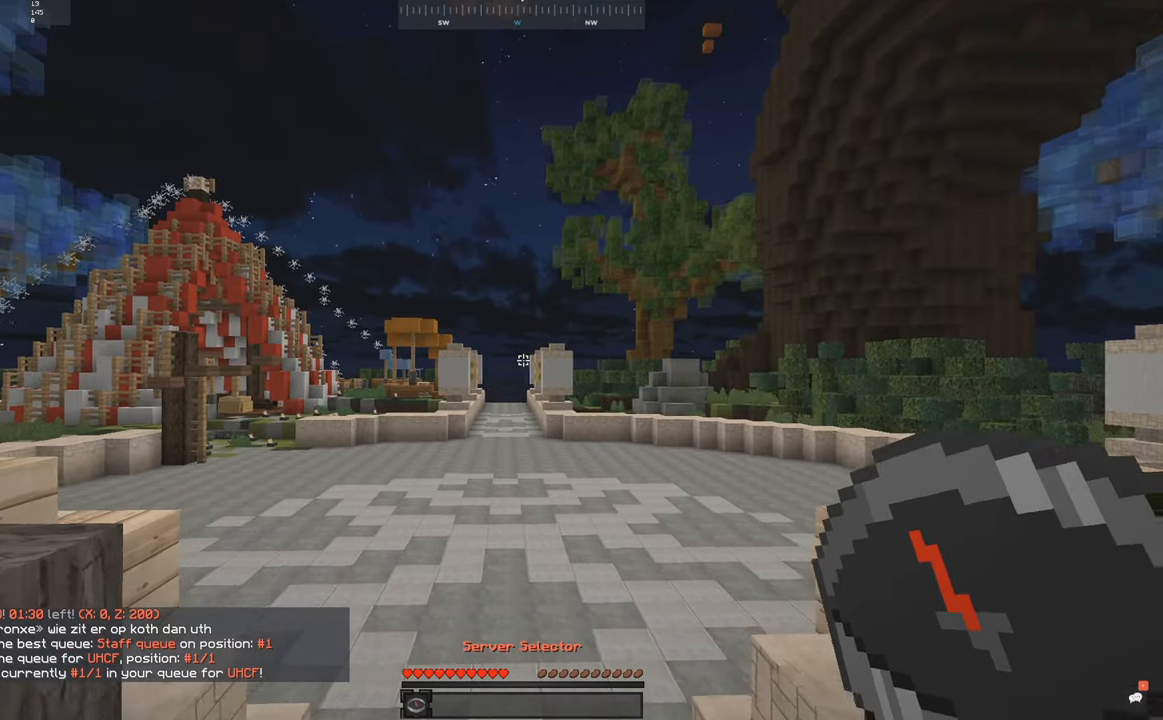
{"keys": ["w"], "mouse": [], "events": []}
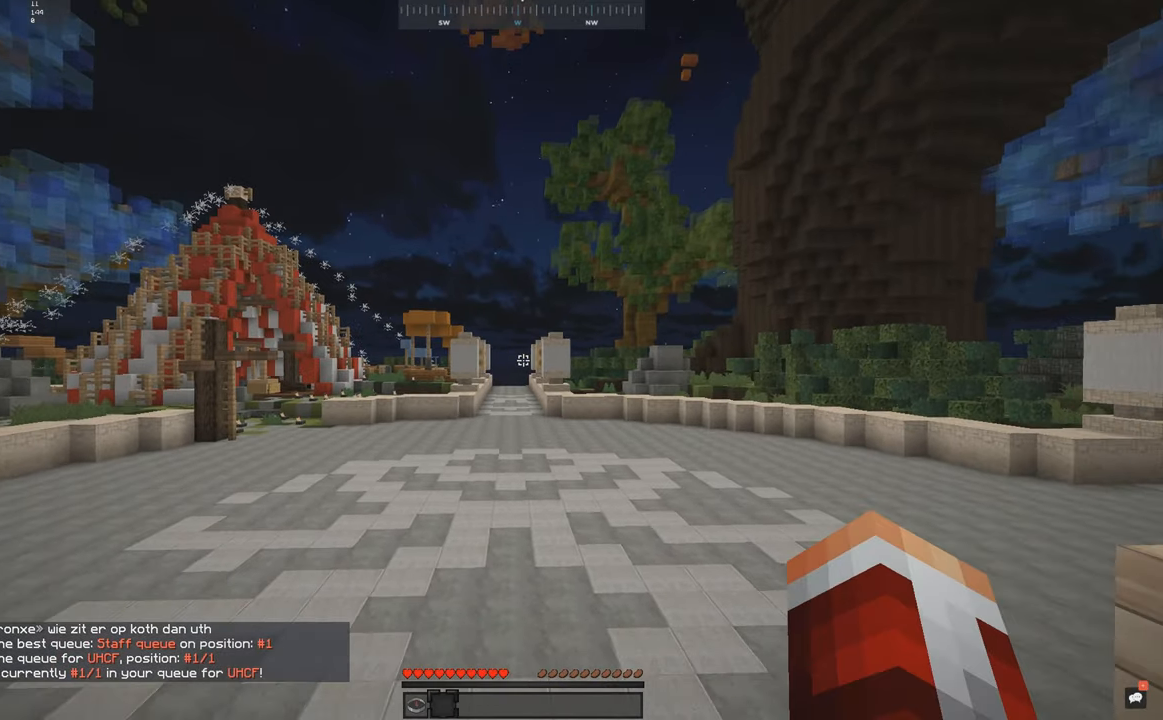
{"keys": [], "mouse": []}
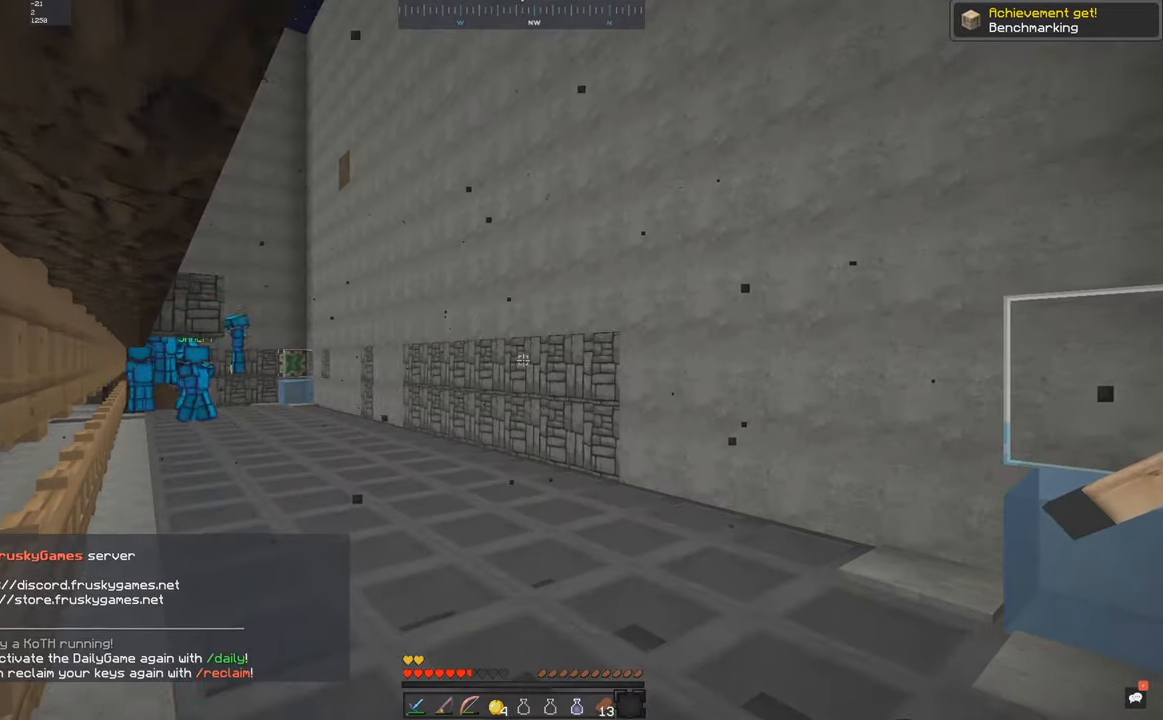
{"keys": ["s"], "mouse": [], "events": [[383, "s", "down"]]}
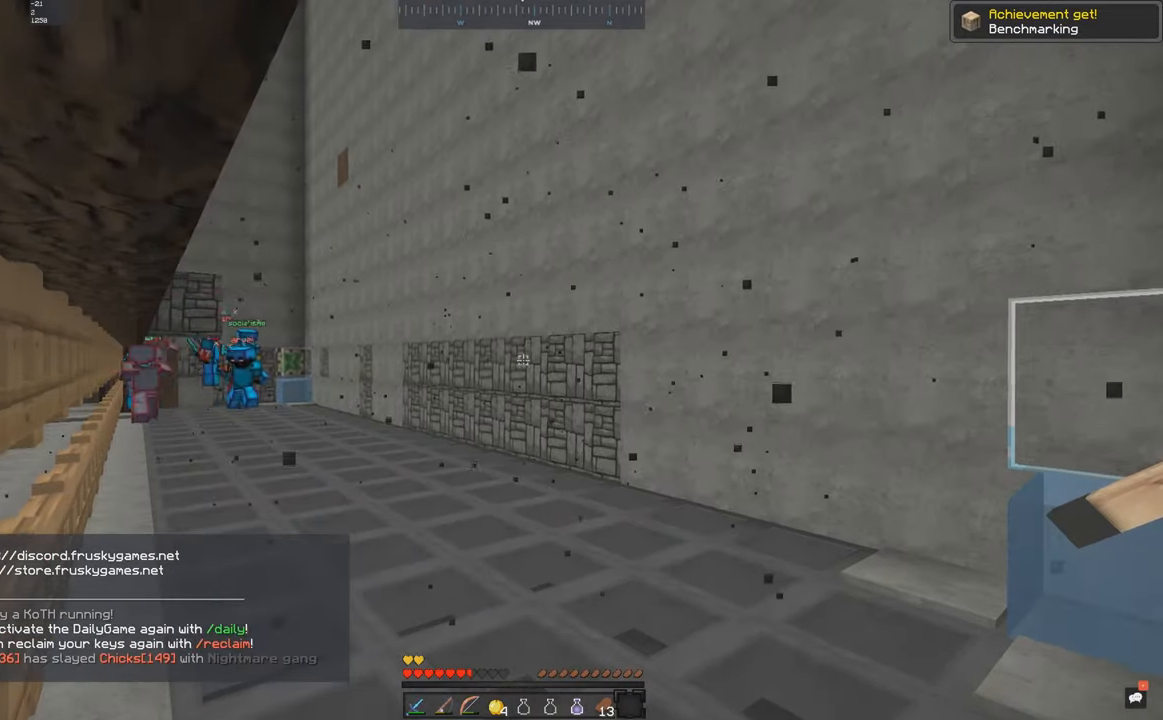
{"keys": [], "mouse": [], "events": [[33, "s", "up"]]}
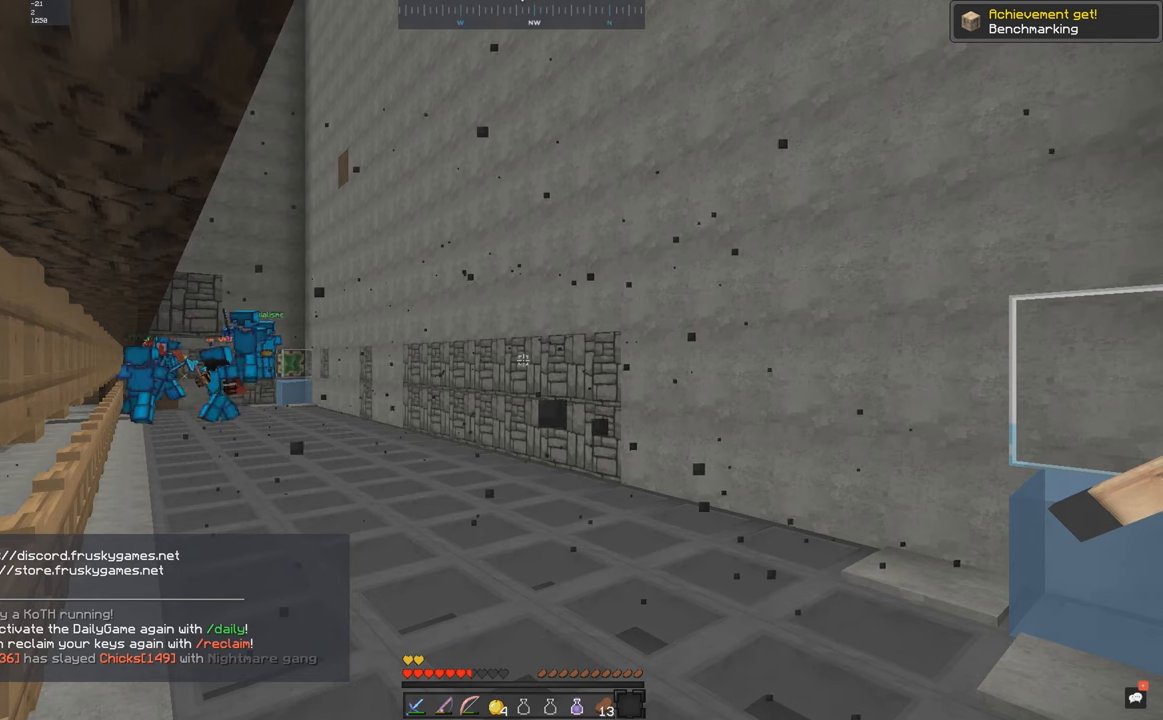
{"keys": [], "mouse": [], "events": []}
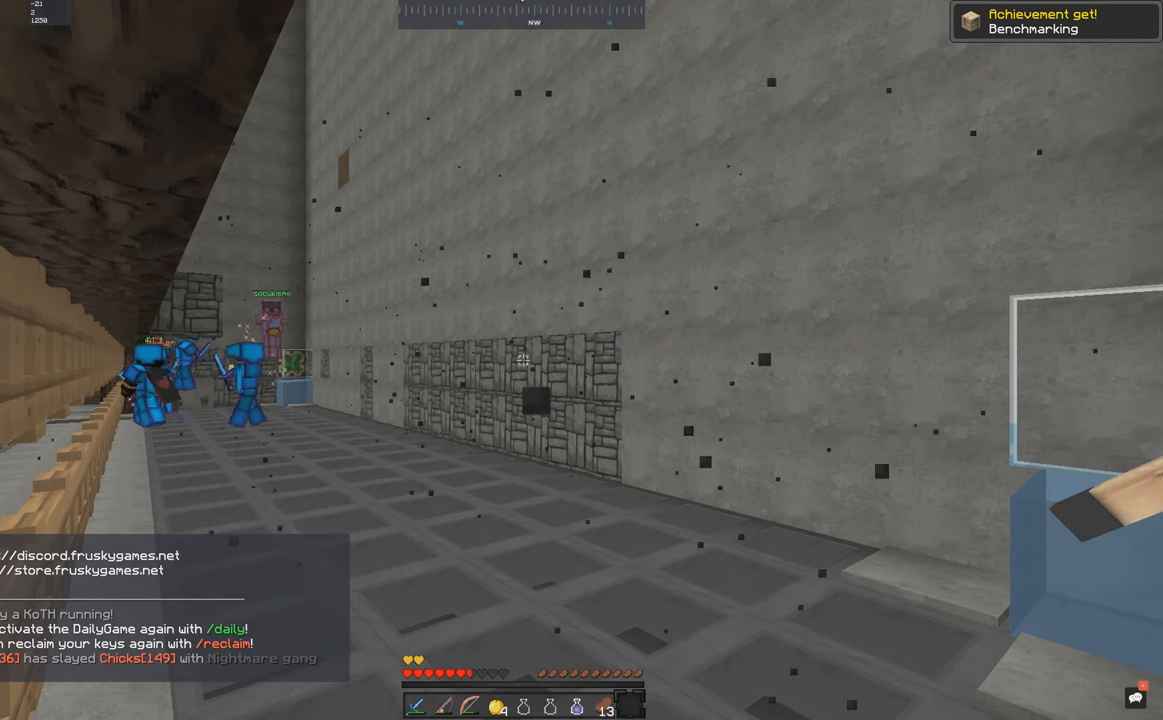
{"keys": [], "mouse": [], "events": []}
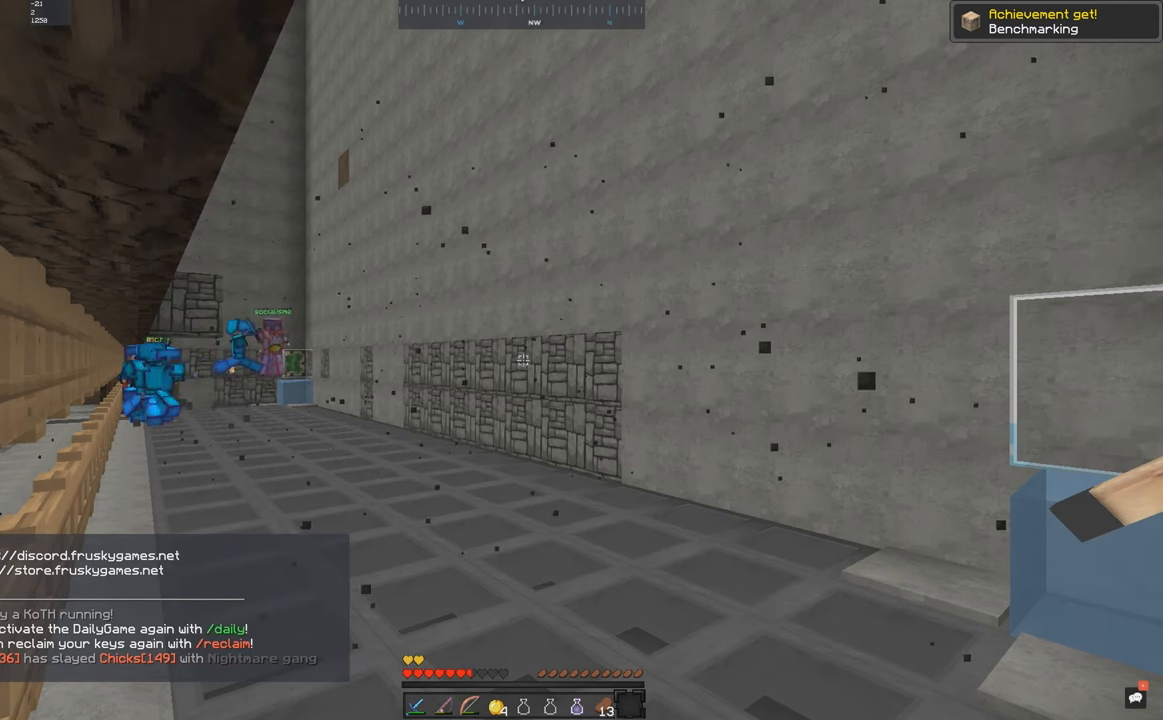
{"keys": [], "mouse": [], "events": []}
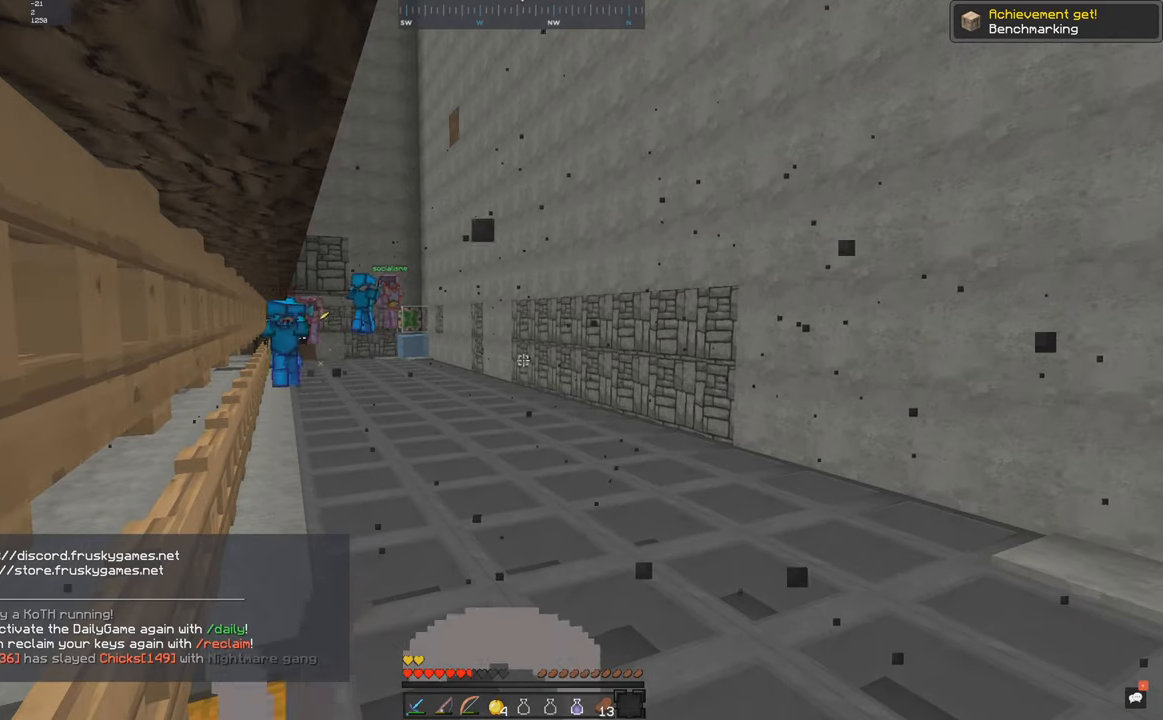
{"keys": [], "mouse": [], "events": [[150, "s", "down"], [400, "s", "up"]]}